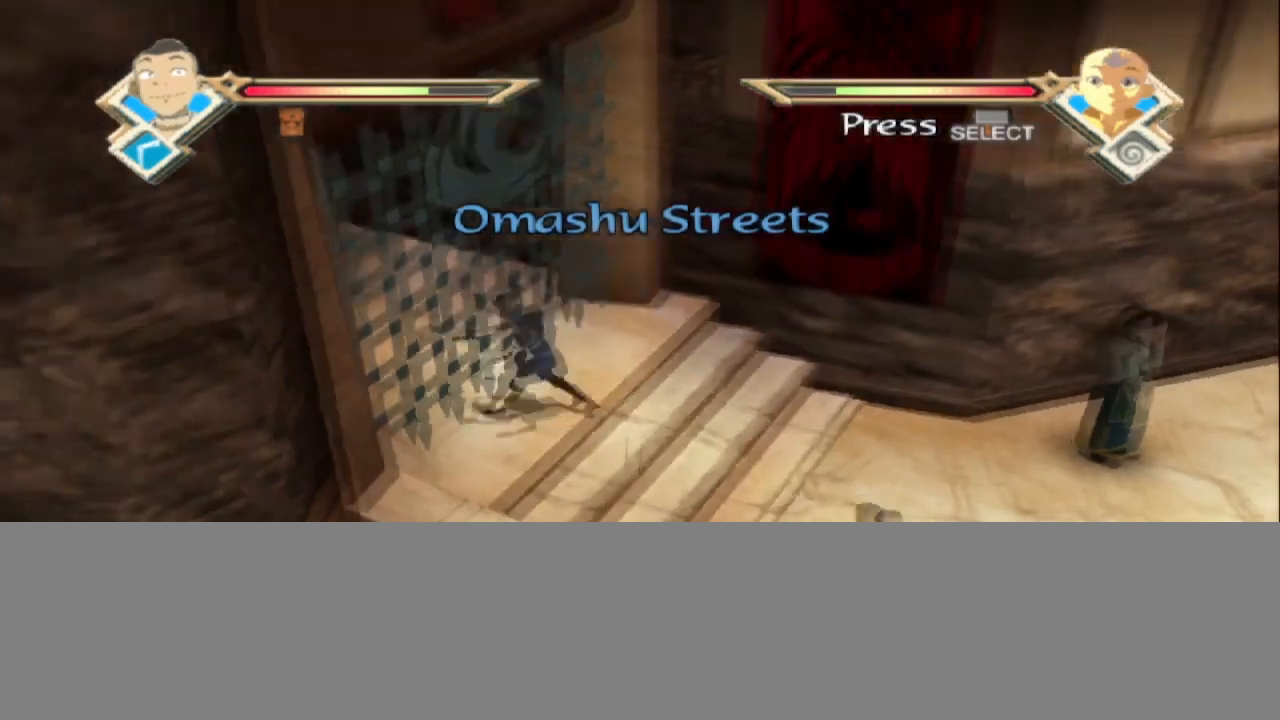
Gameplay with a controller (PlayStation layout); each line is a JSON object with the inputs held at the frame after it. "events" lists button and stick changes between this image and that frame as [ms after this image, input, new state], when the widget could be followed in between. Not read: L3 R3 right_stick.
{"buttons": [], "left_stick": "down-right", "events": [[267, "left_stick", "down-right"]]}
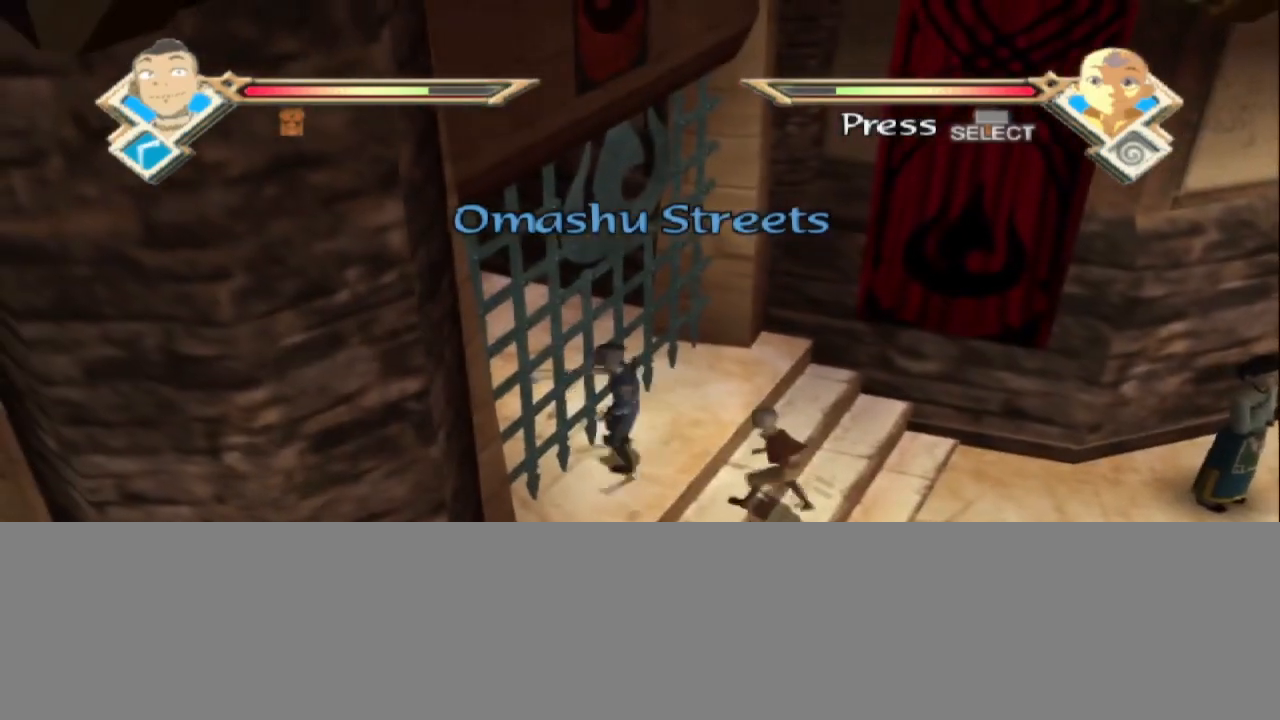
{"buttons": [], "left_stick": "down-right", "events": [[33, "R1", "down"], [133, "R1", "up"], [200, "R1", "down"], [367, "R1", "up"]]}
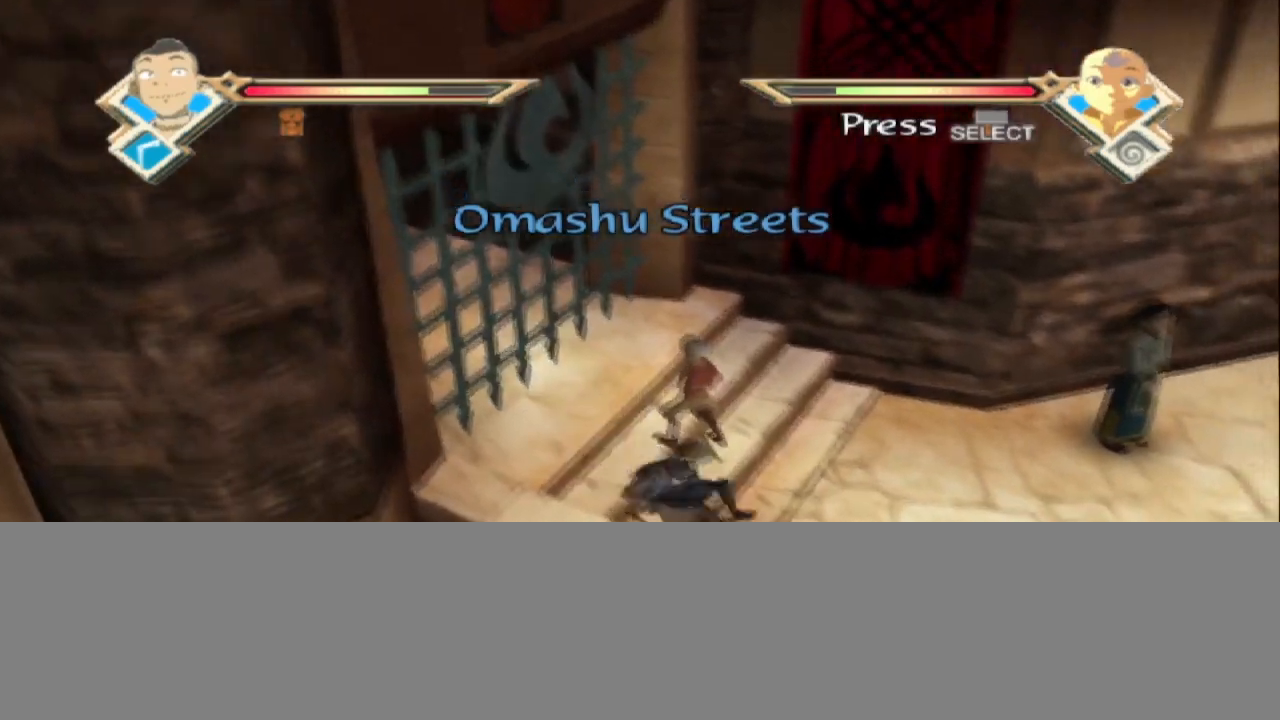
{"buttons": [], "left_stick": "down-right", "events": []}
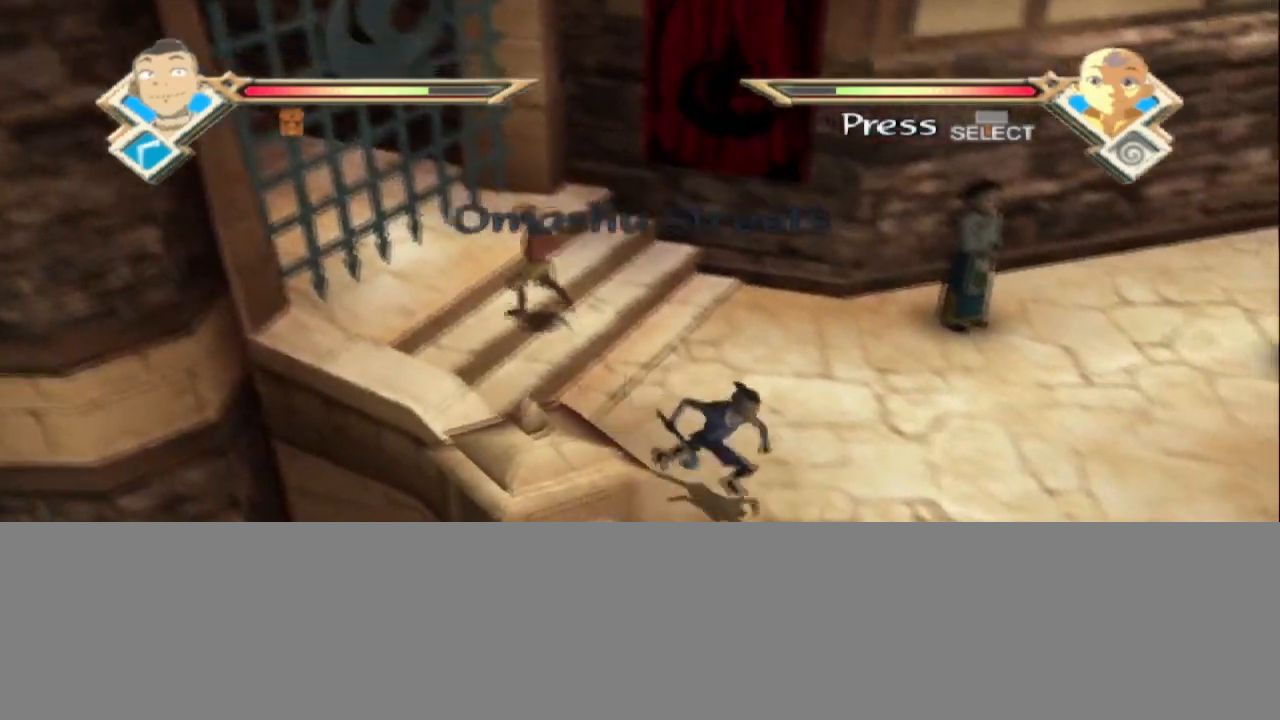
{"buttons": [], "left_stick": "up", "events": [[267, "left_stick", "up-right"], [367, "left_stick", "up"]]}
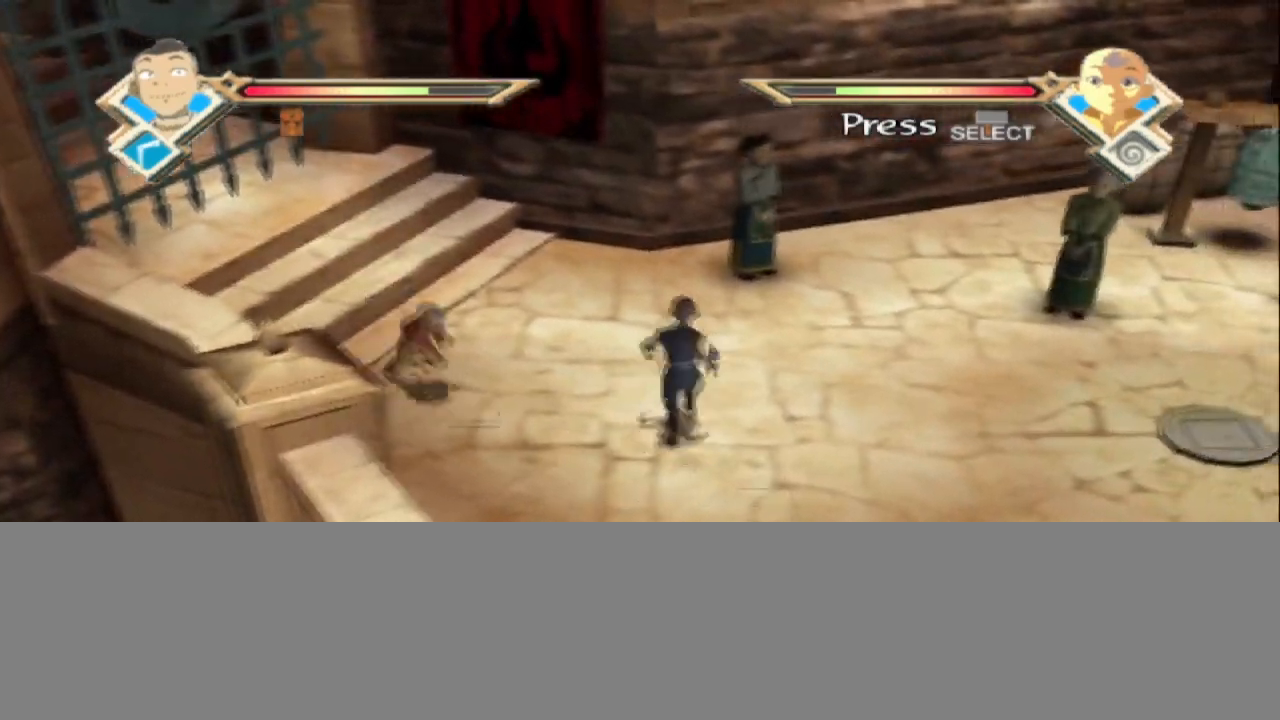
{"buttons": [], "left_stick": "up-left", "events": [[67, "left_stick", "center"], [300, "left_stick", "up-left"], [333, "CROSS", "down"], [467, "CROSS", "up"]]}
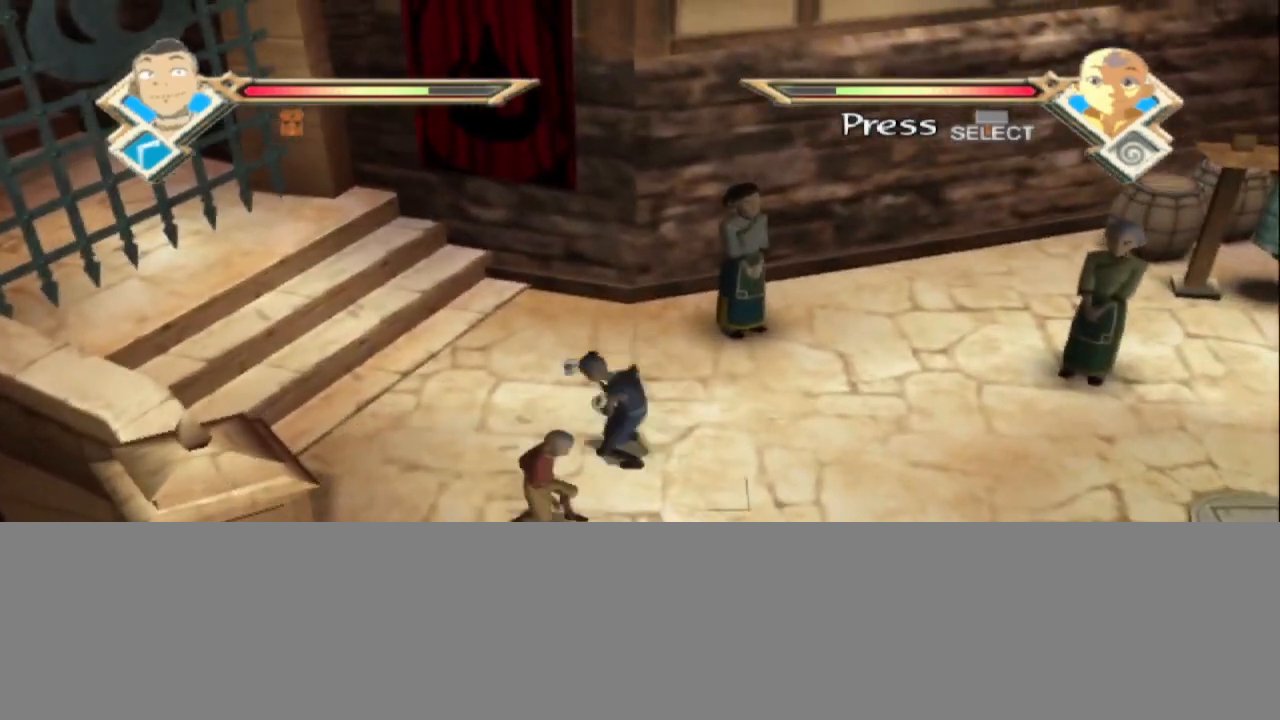
{"buttons": ["CROSS"], "left_stick": "up-left", "events": [[67, "left_stick", "center"], [167, "left_stick", "up-left"], [200, "SQUARE", "down"], [300, "SQUARE", "up"], [333, "SQUARE", "down"], [467, "CROSS", "down"], [467, "SQUARE", "up"]]}
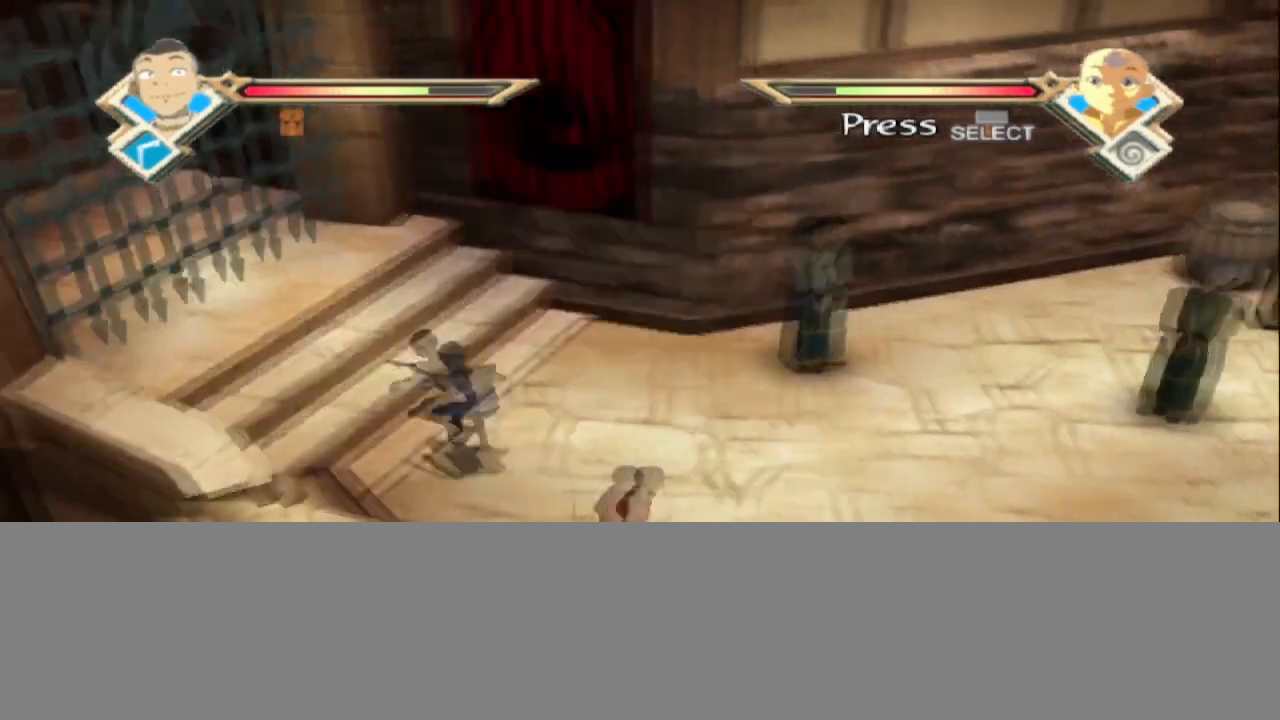
{"buttons": [], "left_stick": "up-left", "events": [[100, "CROSS", "up"], [267, "left_stick", "center"], [333, "left_stick", "up-left"]]}
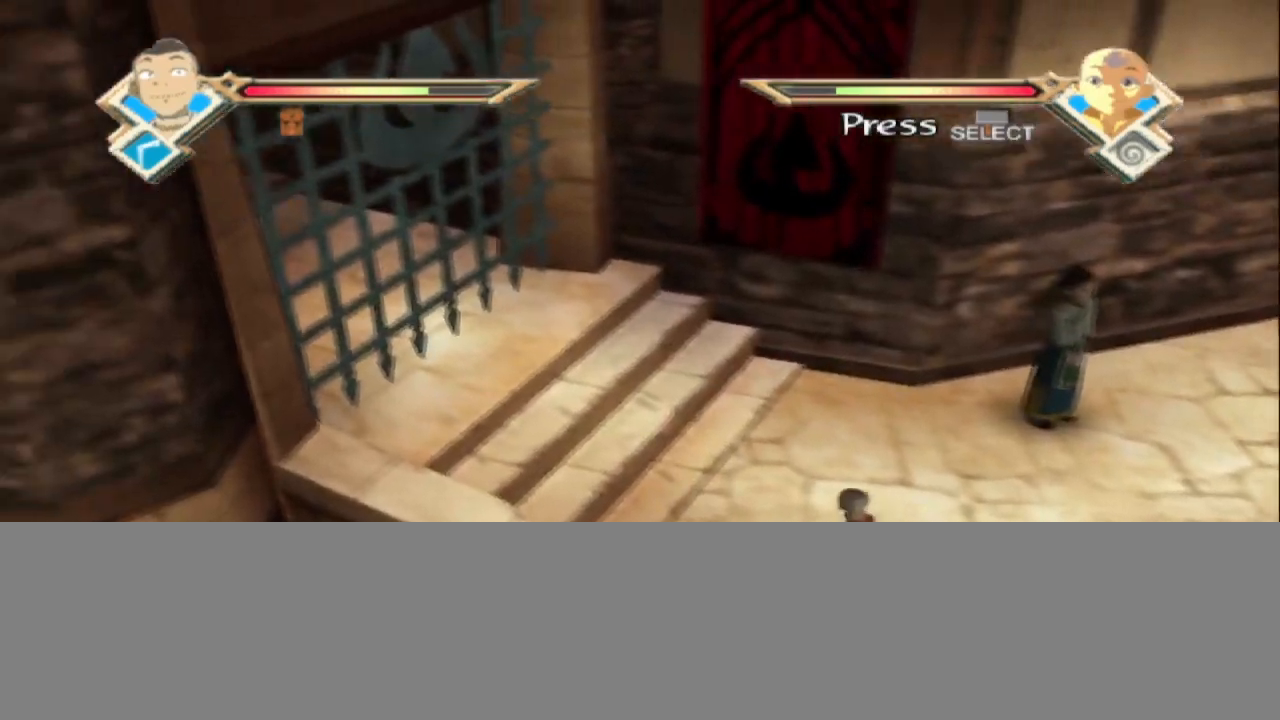
{"buttons": [], "left_stick": "up-left", "events": []}
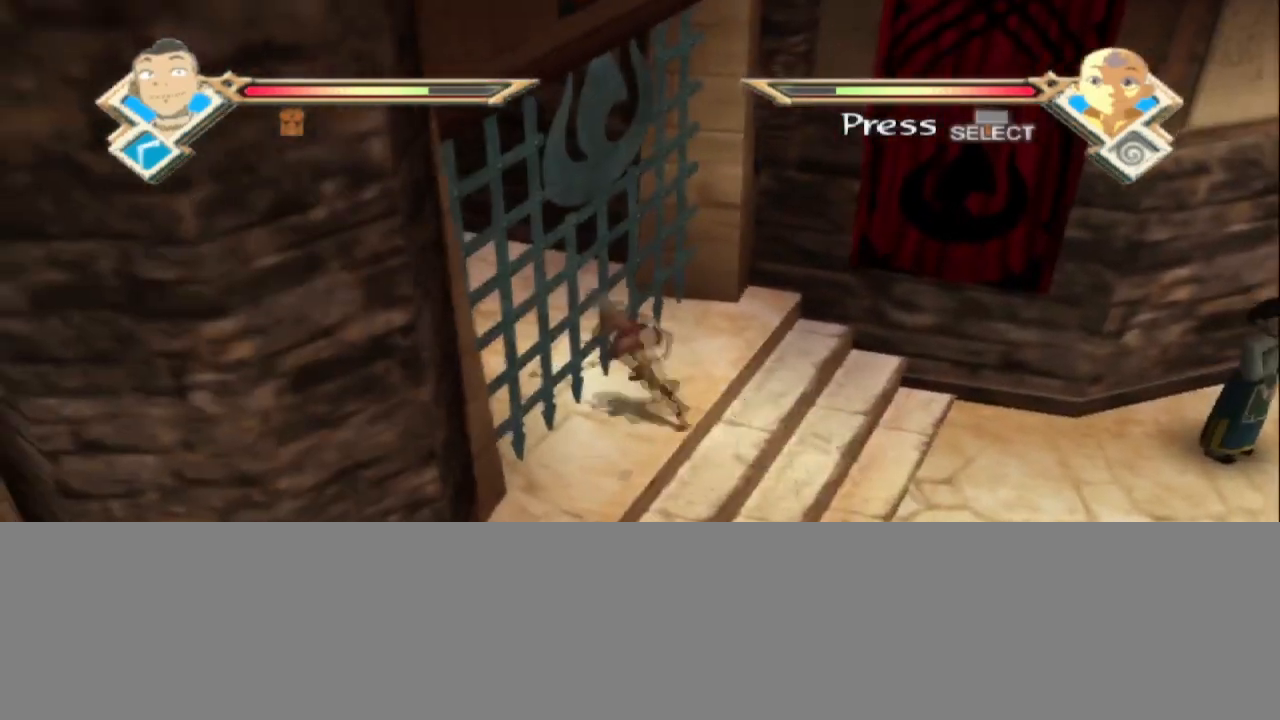
{"buttons": [], "left_stick": "left", "events": [[233, "left_stick", "left"]]}
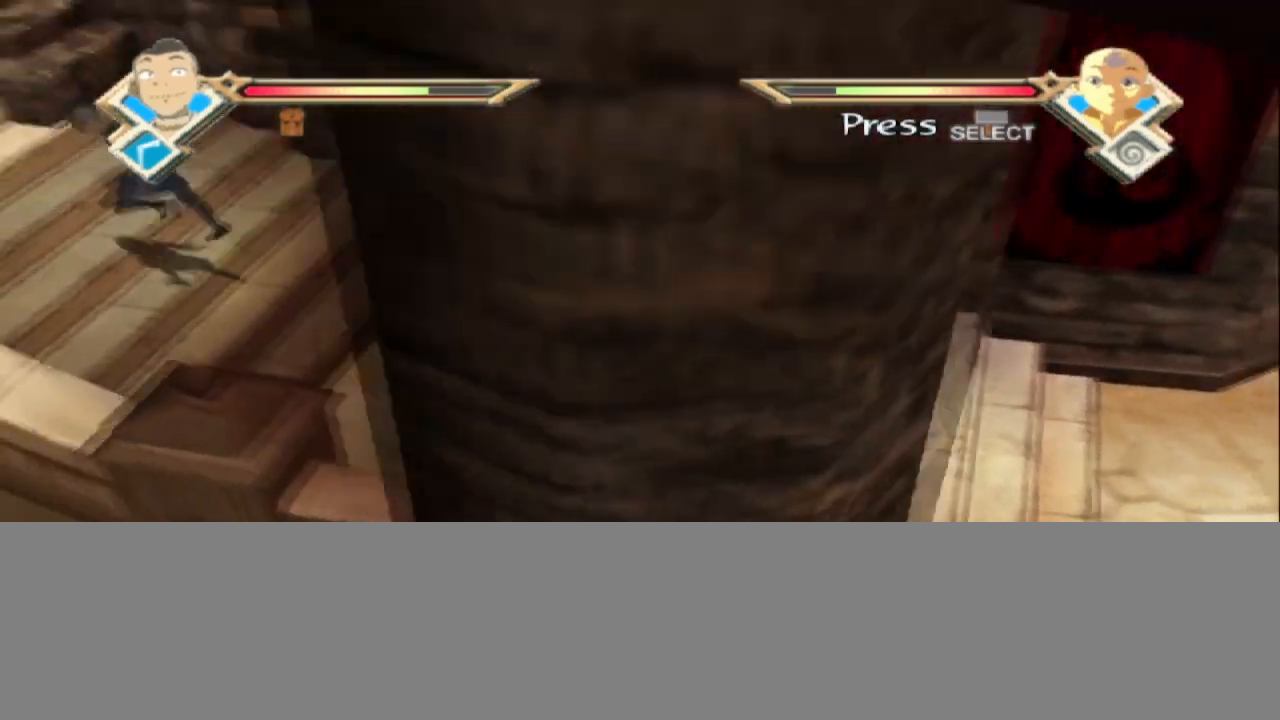
{"buttons": [], "left_stick": "down-left", "events": [[300, "R1", "down"], [433, "R1", "up"], [467, "left_stick", "down-left"]]}
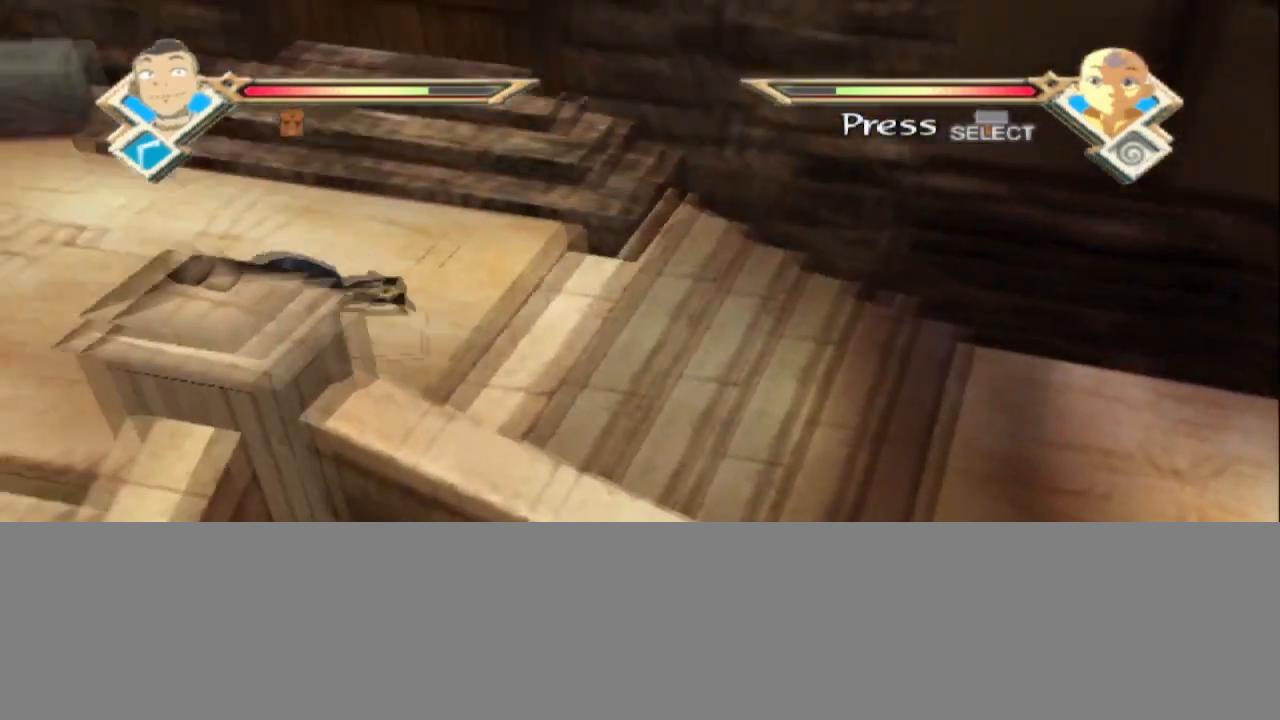
{"buttons": [], "left_stick": "down-left", "events": [[300, "R1", "down"], [400, "R1", "up"]]}
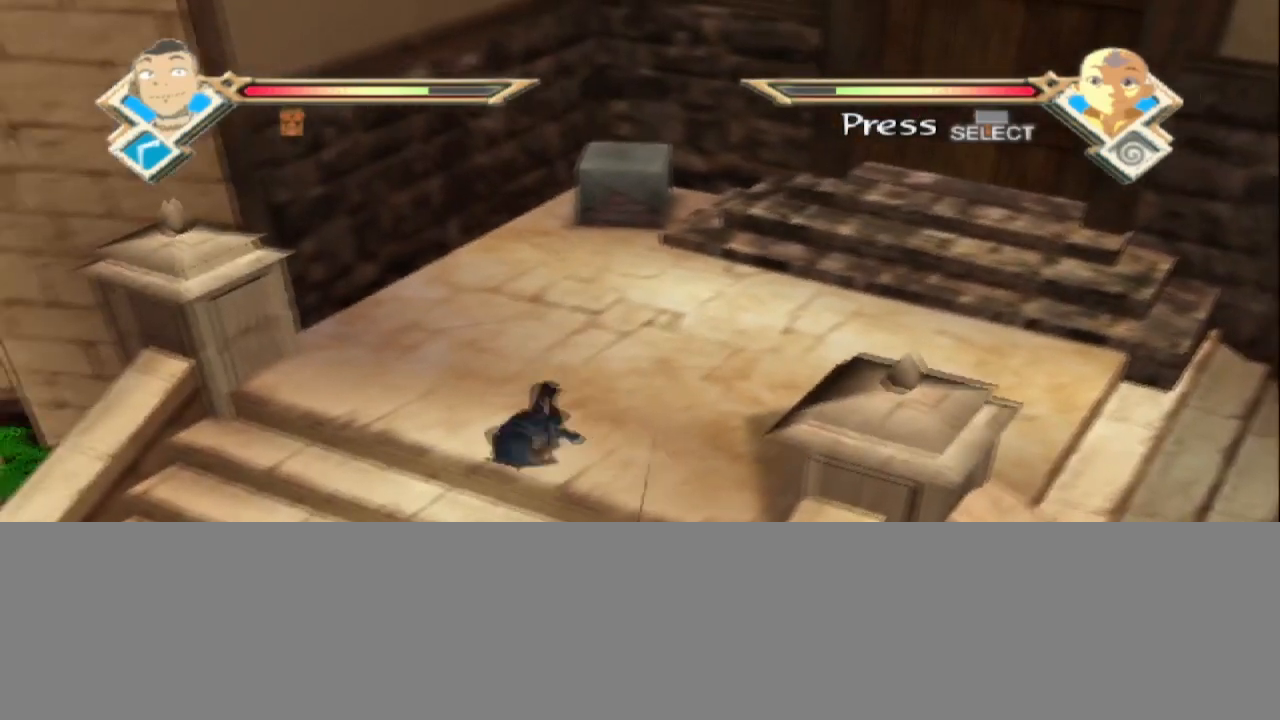
{"buttons": [], "left_stick": "down-left", "events": [[233, "R1", "down"], [333, "R1", "up"]]}
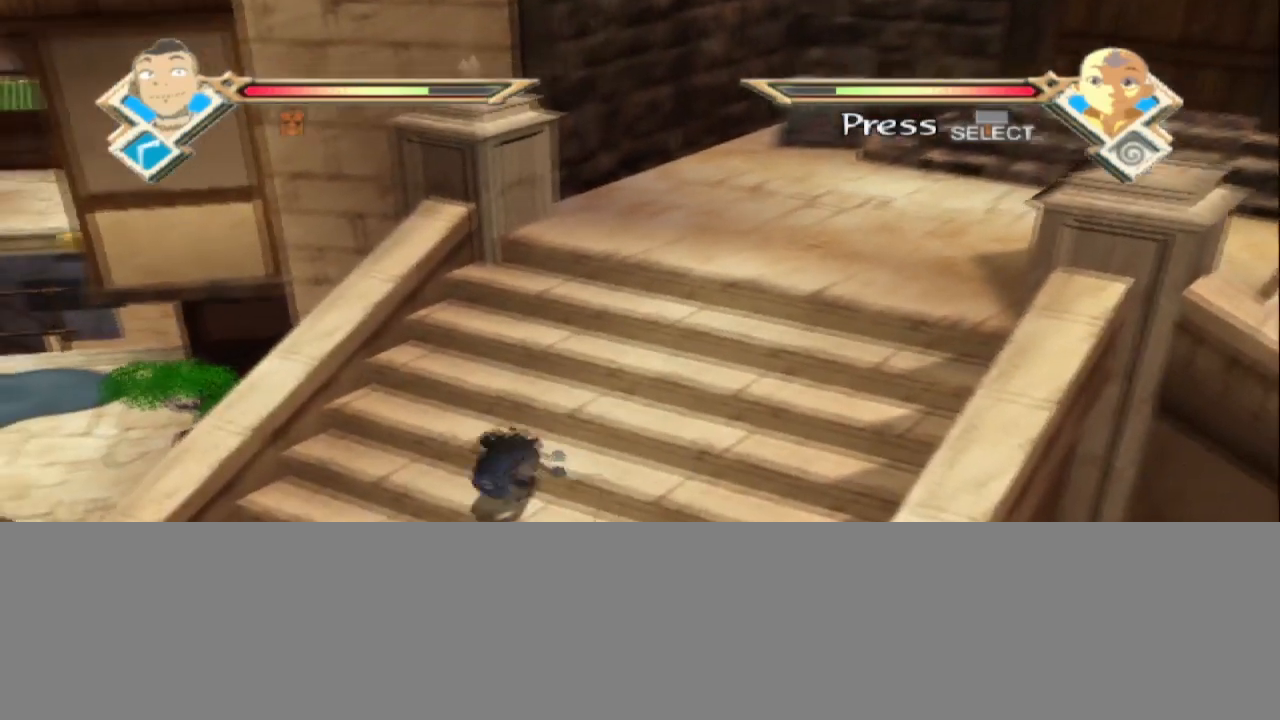
{"buttons": [], "left_stick": "down-left", "events": []}
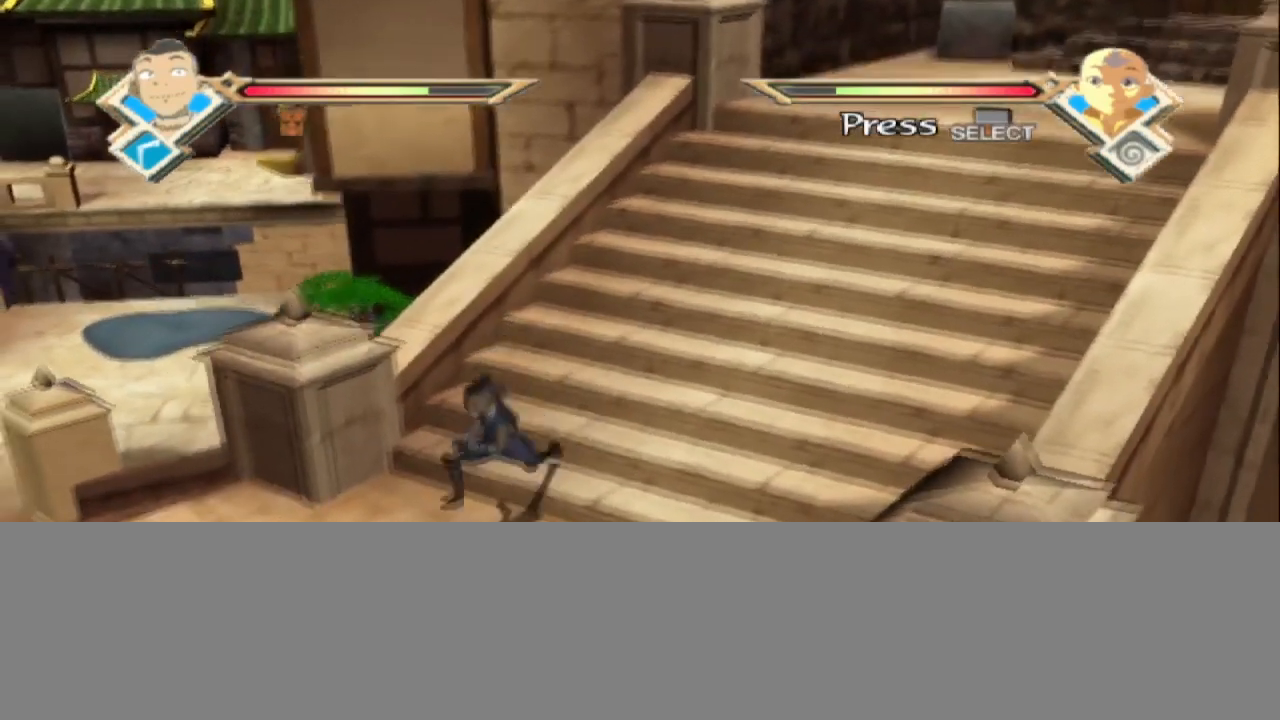
{"buttons": [], "left_stick": "center", "events": [[67, "left_stick", "center"]]}
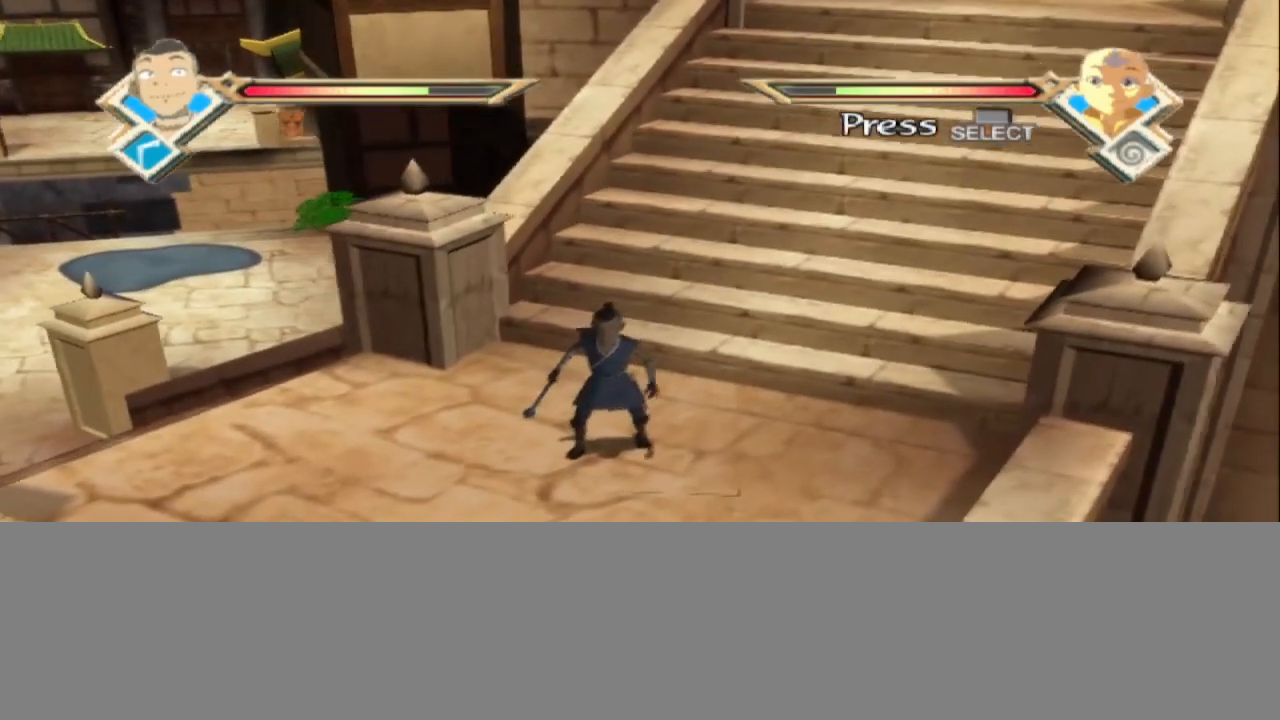
{"buttons": [], "left_stick": "center", "events": []}
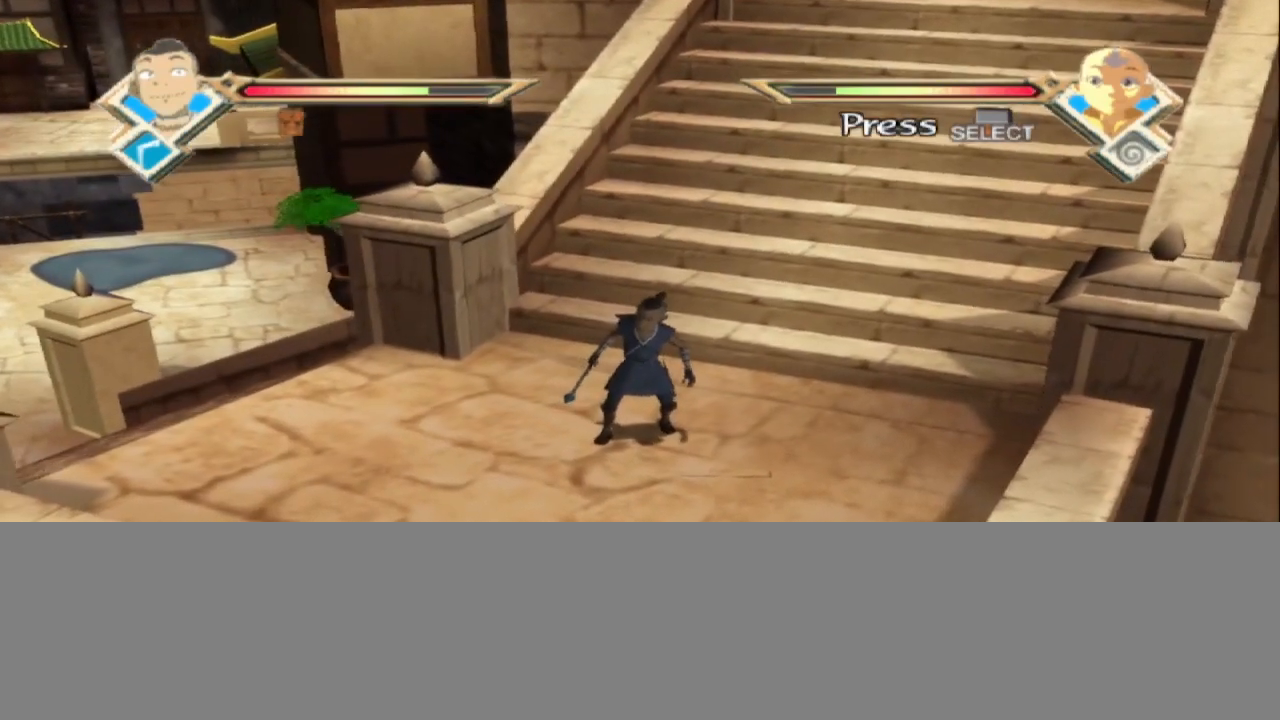
{"buttons": [], "left_stick": "center", "events": []}
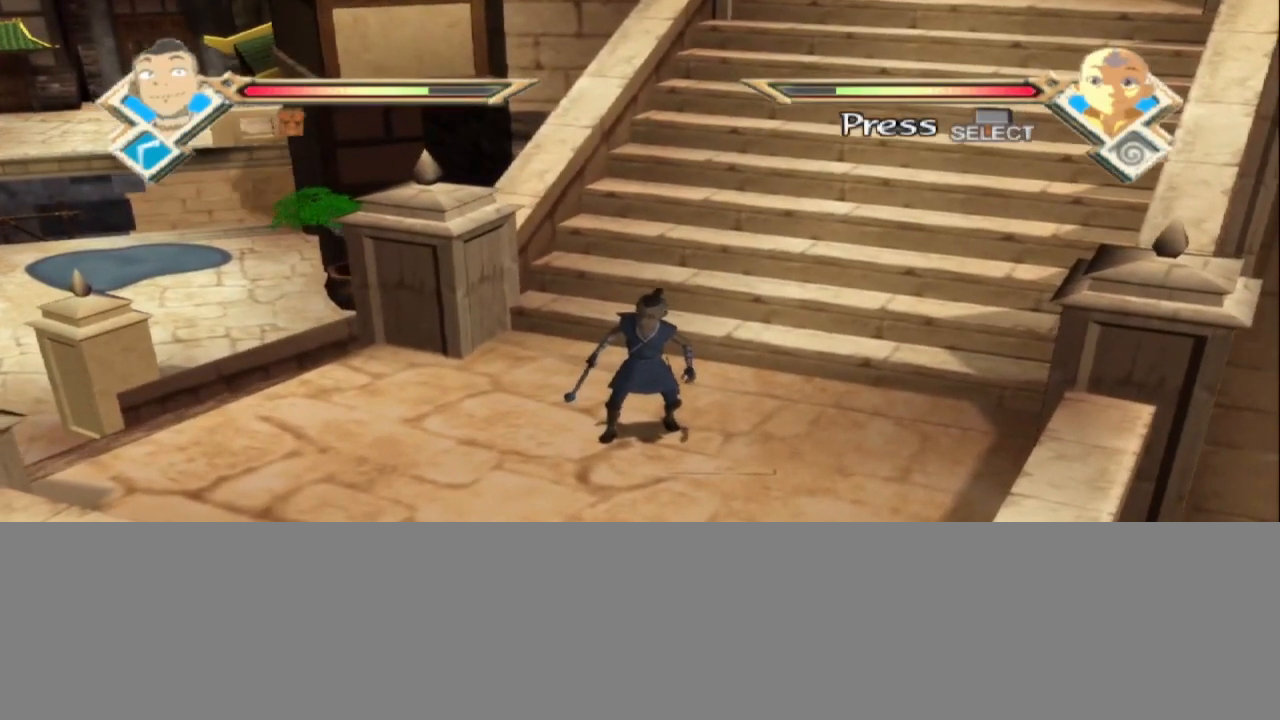
{"buttons": [], "left_stick": "center", "events": []}
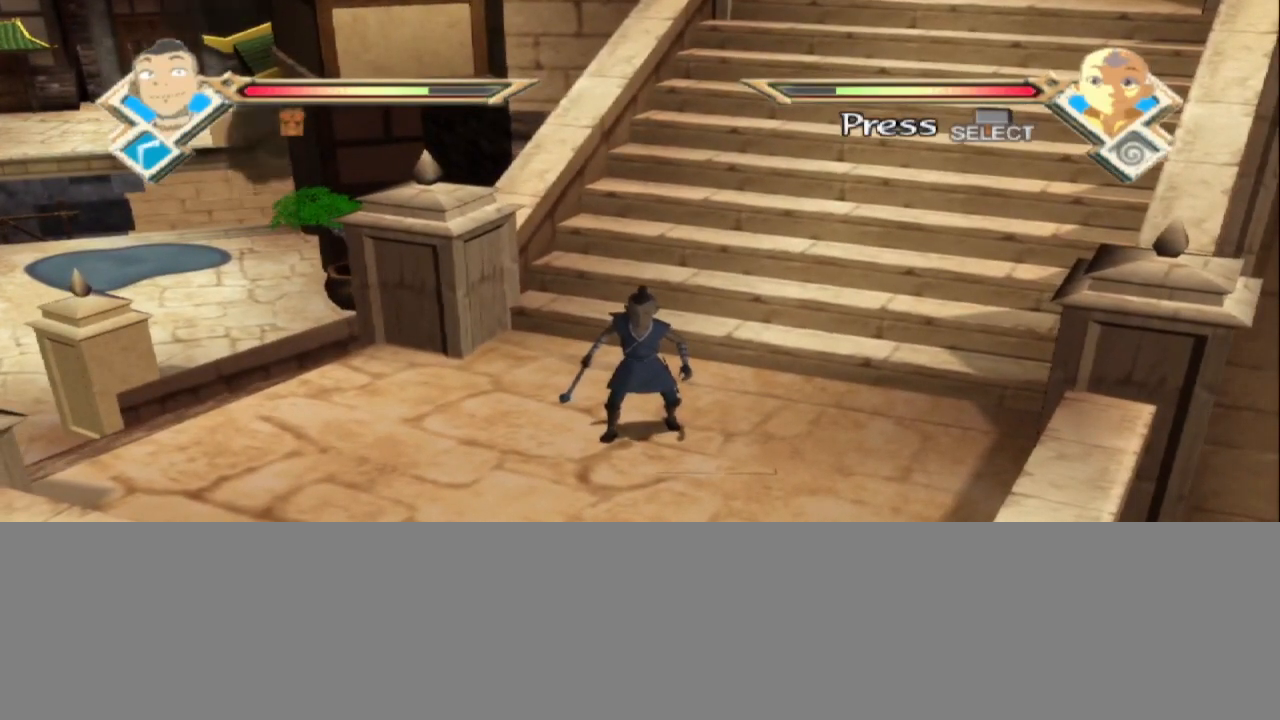
{"buttons": [], "left_stick": "center", "events": []}
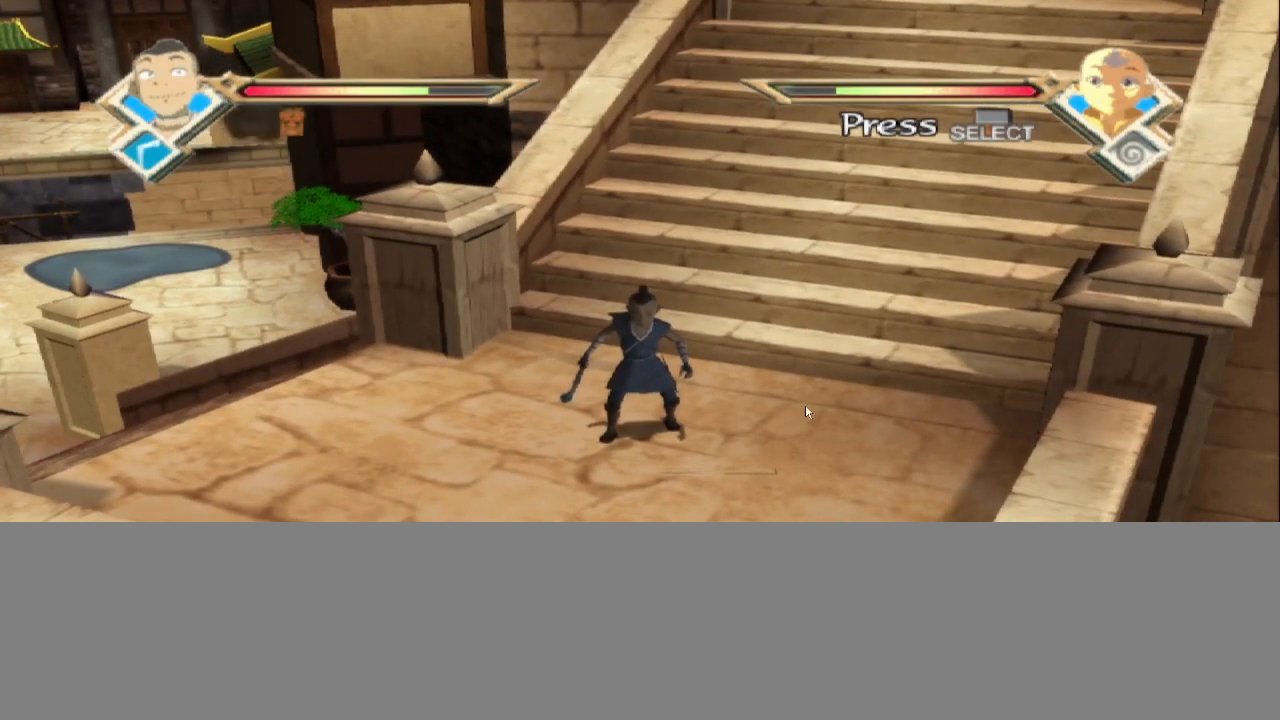
{"buttons": [], "left_stick": "center", "events": []}
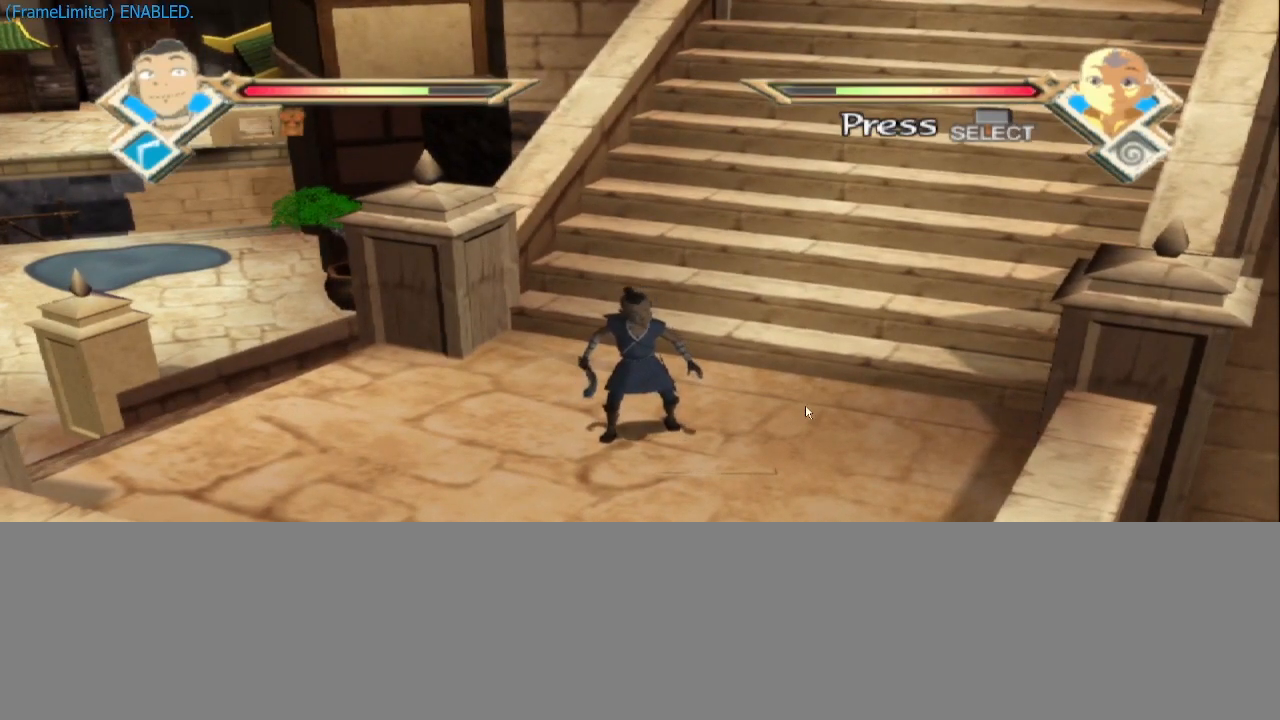
{"buttons": [], "left_stick": "center", "events": []}
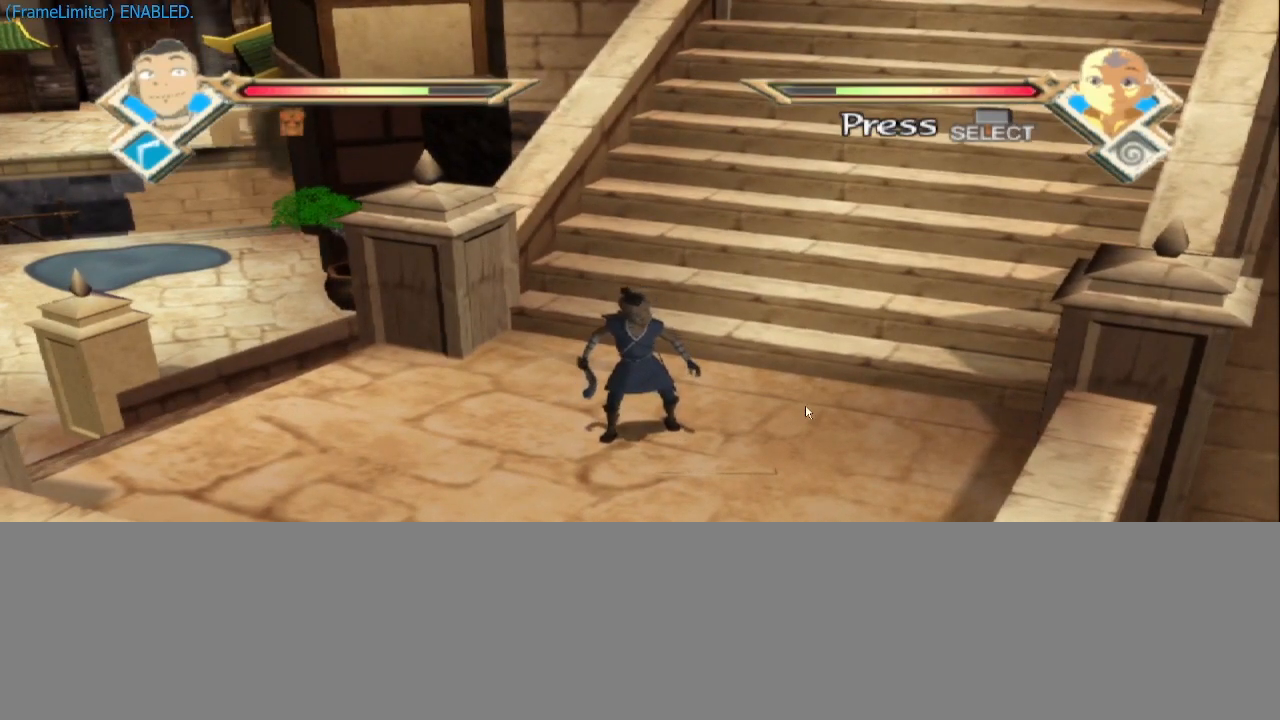
{"buttons": [], "left_stick": "center", "events": []}
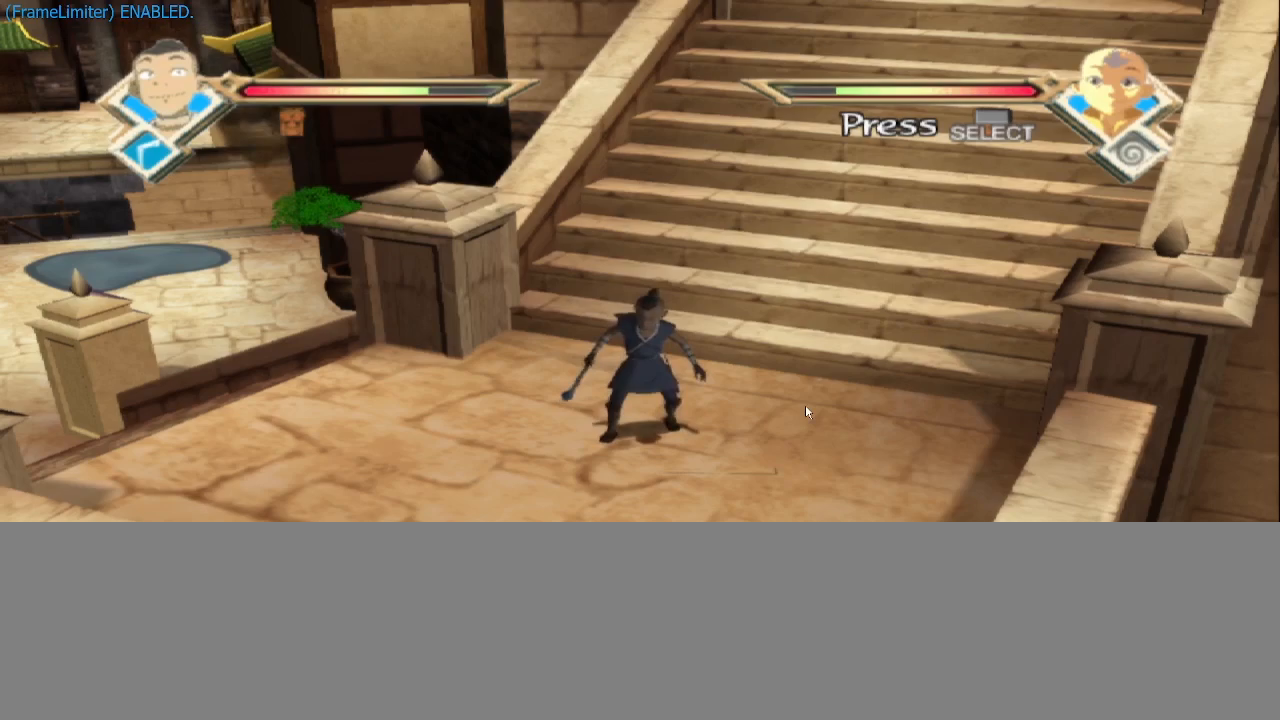
{"buttons": [], "left_stick": "center", "events": []}
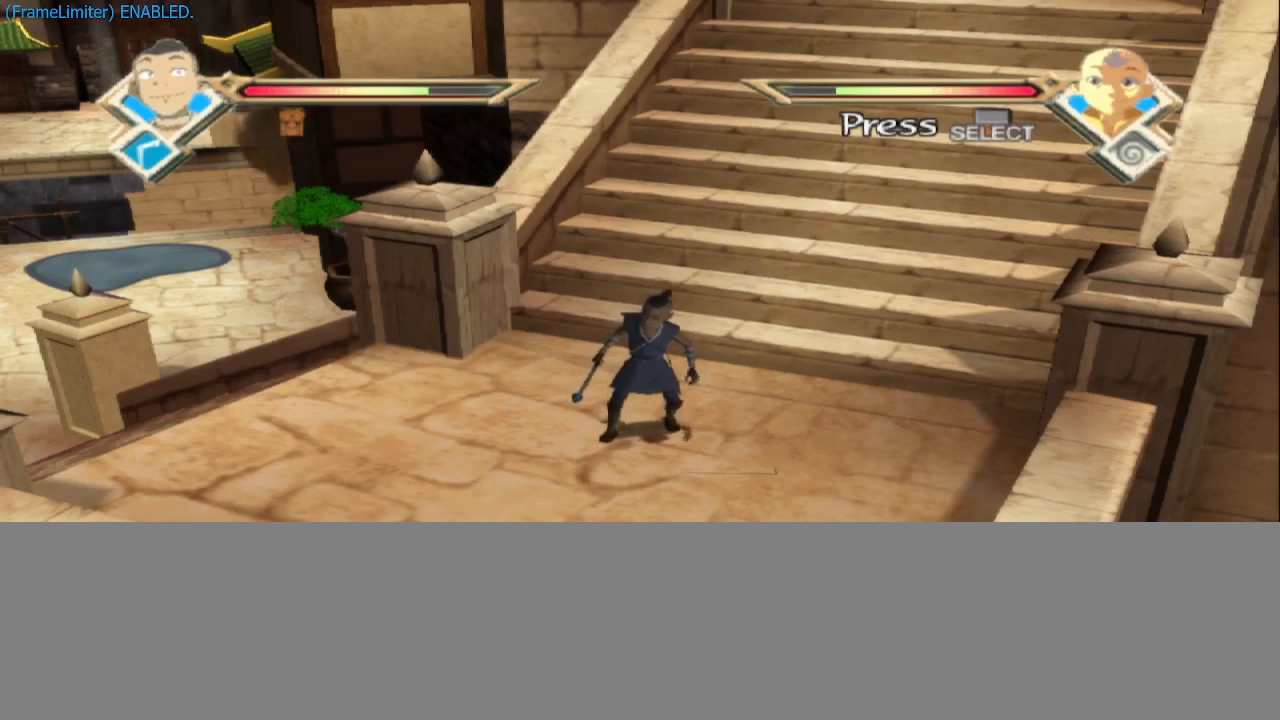
{"buttons": [], "left_stick": "center", "events": []}
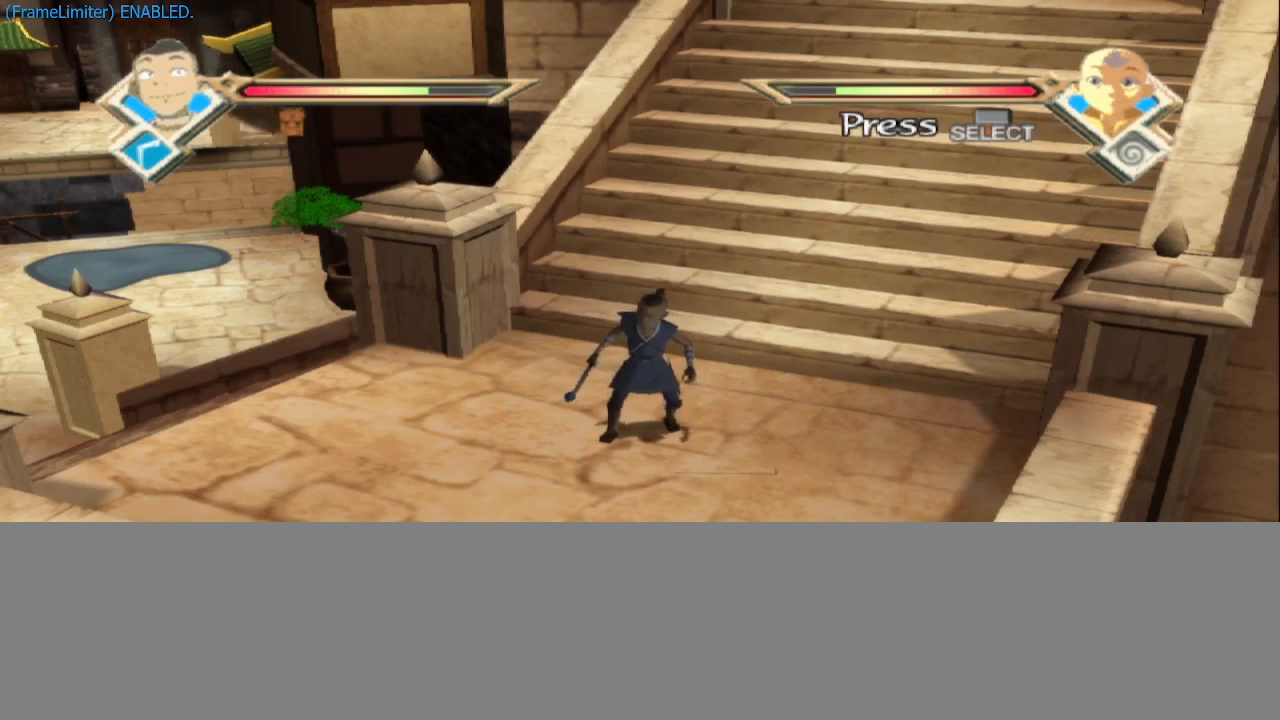
{"buttons": [], "left_stick": "left", "events": [[133, "left_stick", "left"]]}